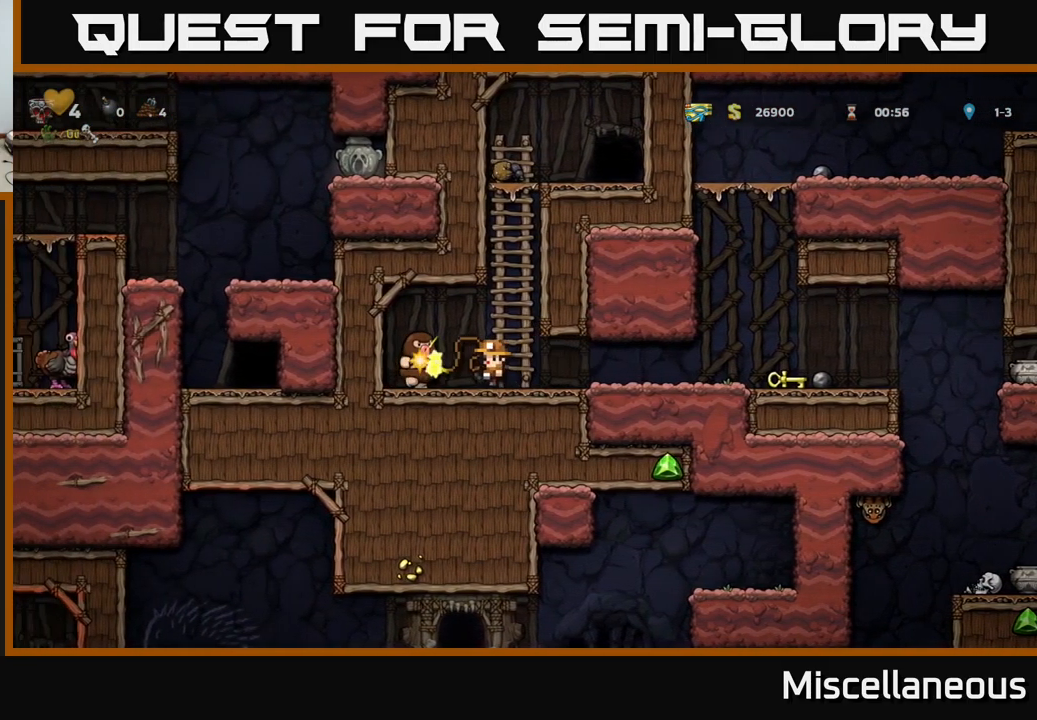
Gameplay with a controller (Xbox layout); each line is a JSON object with the inputs held at the frame after it. "events" lists button and stick changes between this image and that frame as [ms after this image, input, new state], when the widget could be followed in between. Not read: left_stick right_stick.
{"buttons": ["DPAD_RIGHT"], "events": [[300, "DPAD_LEFT", "up"], [367, "DPAD_RIGHT", "down"]]}
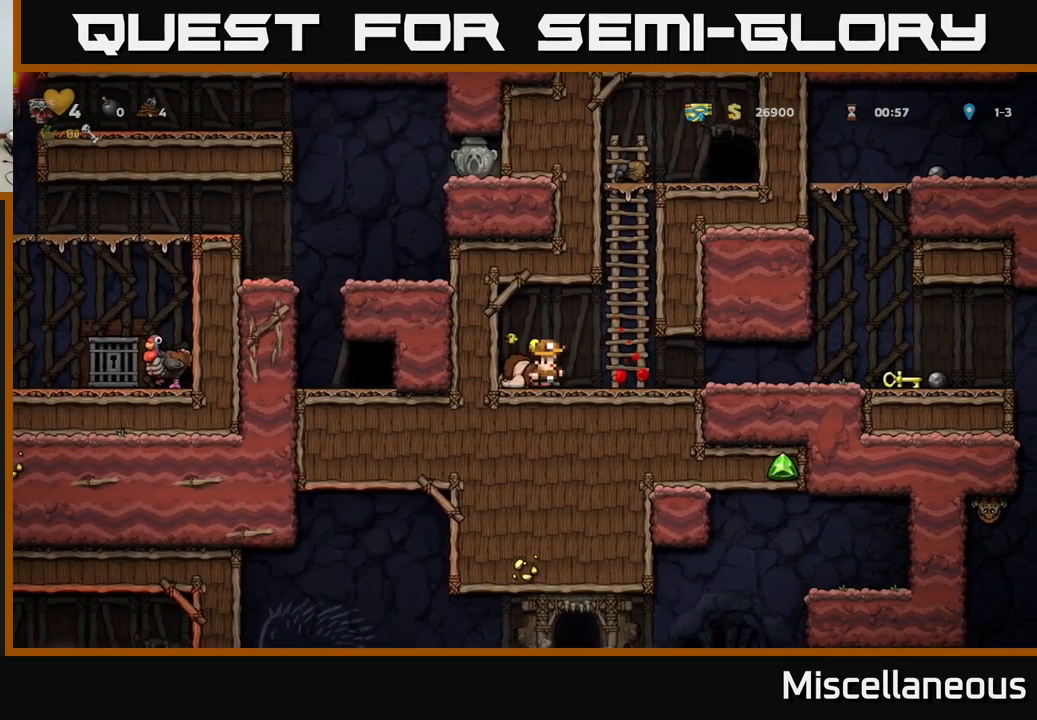
{"buttons": ["DPAD_LEFT"], "events": [[284, "DPAD_RIGHT", "up"], [334, "DPAD_LEFT", "down"]]}
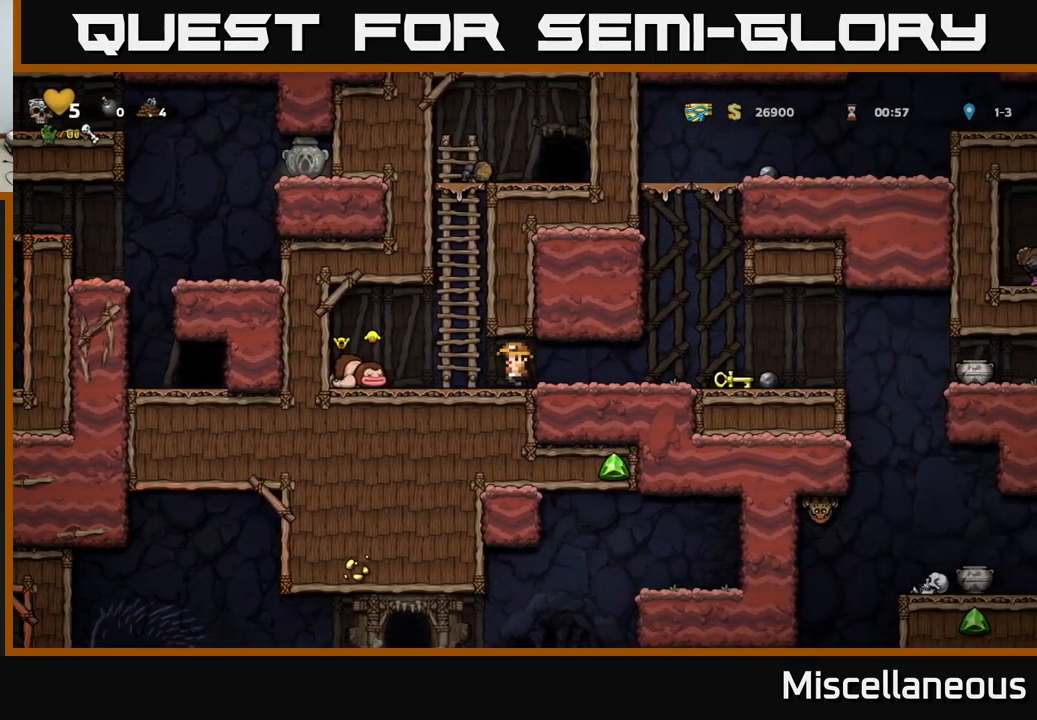
{"buttons": ["DPAD_UP"], "events": [[67, "DPAD_UP", "down"], [84, "A", "down"], [84, "DPAD_LEFT", "up"], [134, "DPAD_RIGHT", "down"], [217, "A", "up"], [300, "A", "down"], [417, "DPAD_RIGHT", "up"], [467, "A", "up"]]}
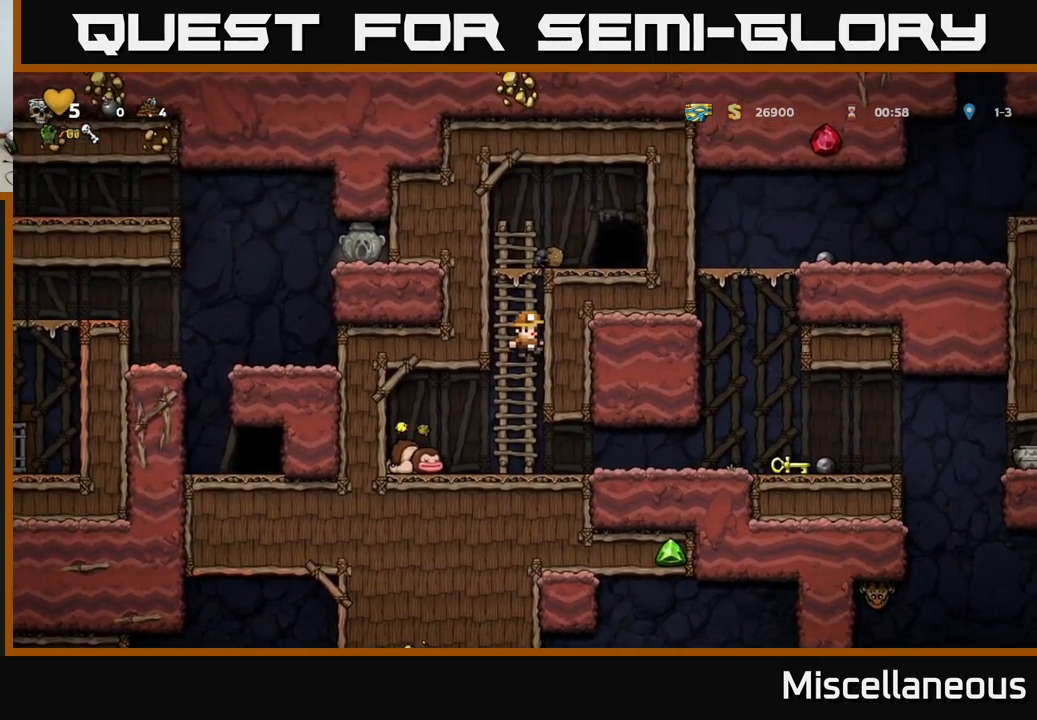
{"buttons": ["DPAD_RIGHT"], "events": [[100, "DPAD_RIGHT", "down"], [134, "A", "down"], [267, "DPAD_UP", "up"], [317, "A", "up"]]}
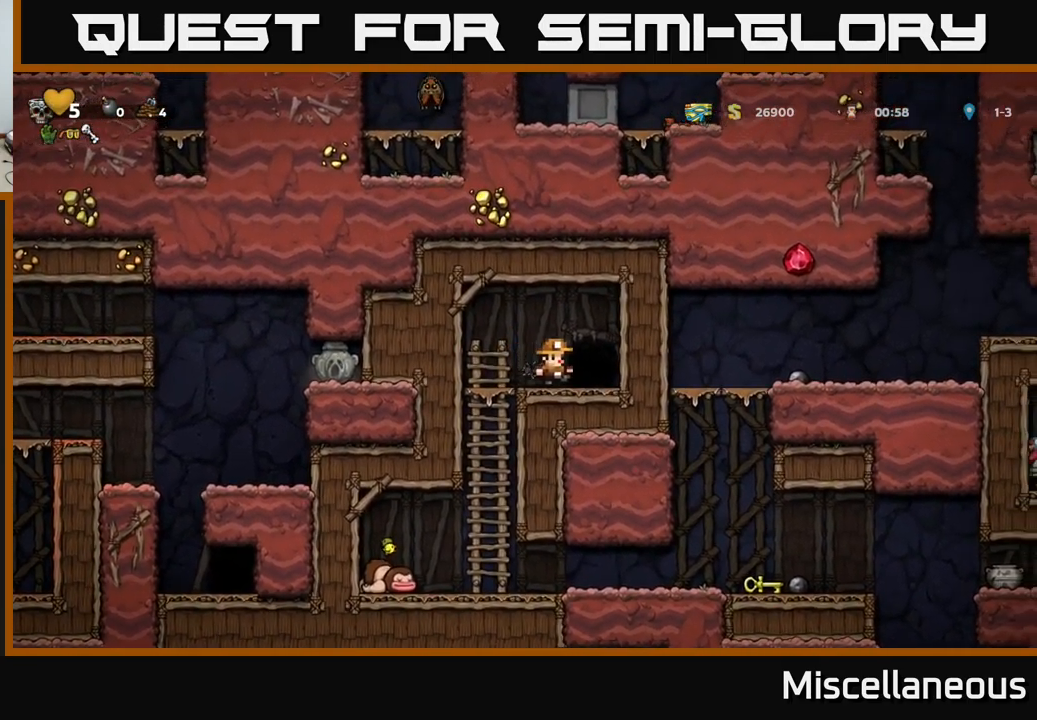
{"buttons": [], "events": [[17, "DPAD_RIGHT", "up"], [117, "L2", "down"], [217, "L2", "up"]]}
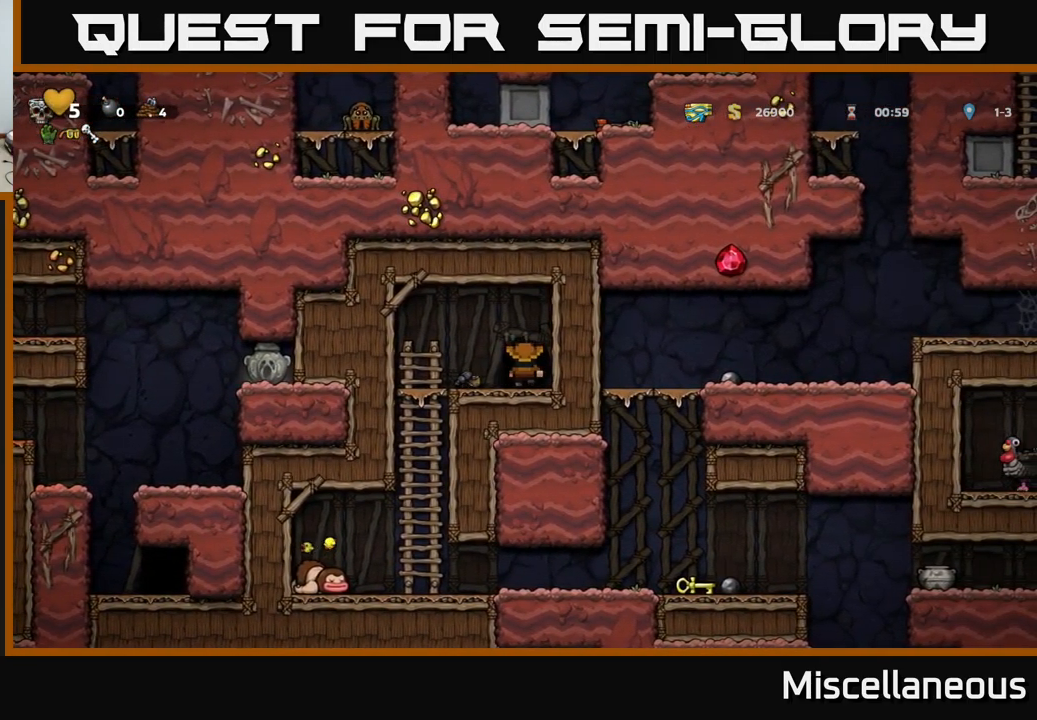
{"buttons": [], "events": []}
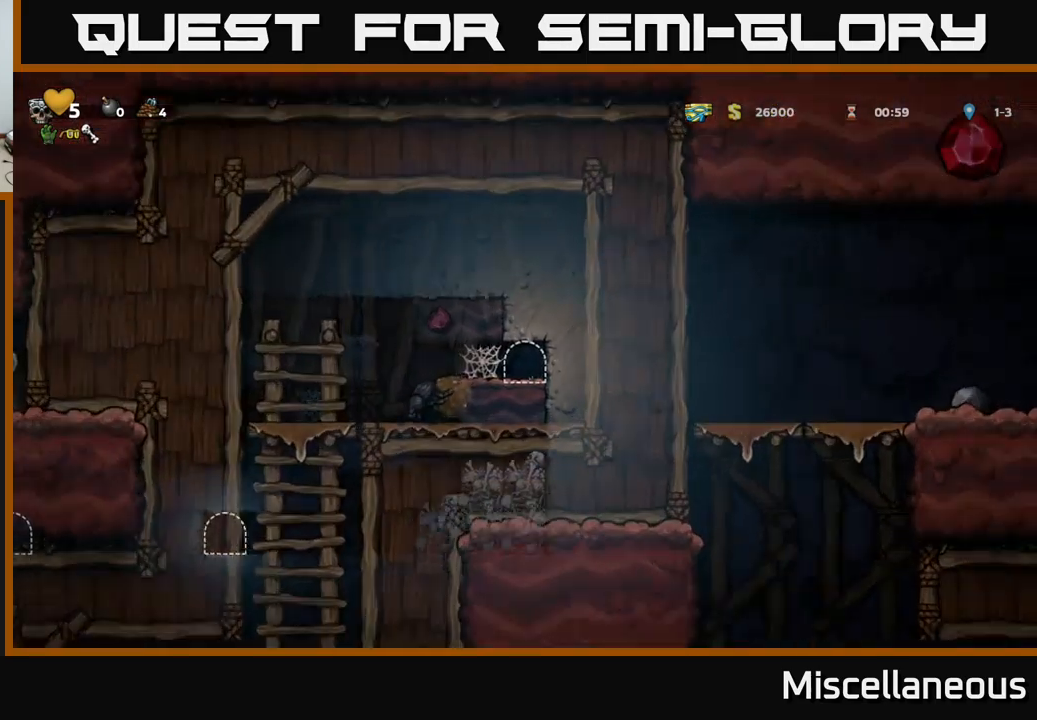
{"buttons": [], "events": []}
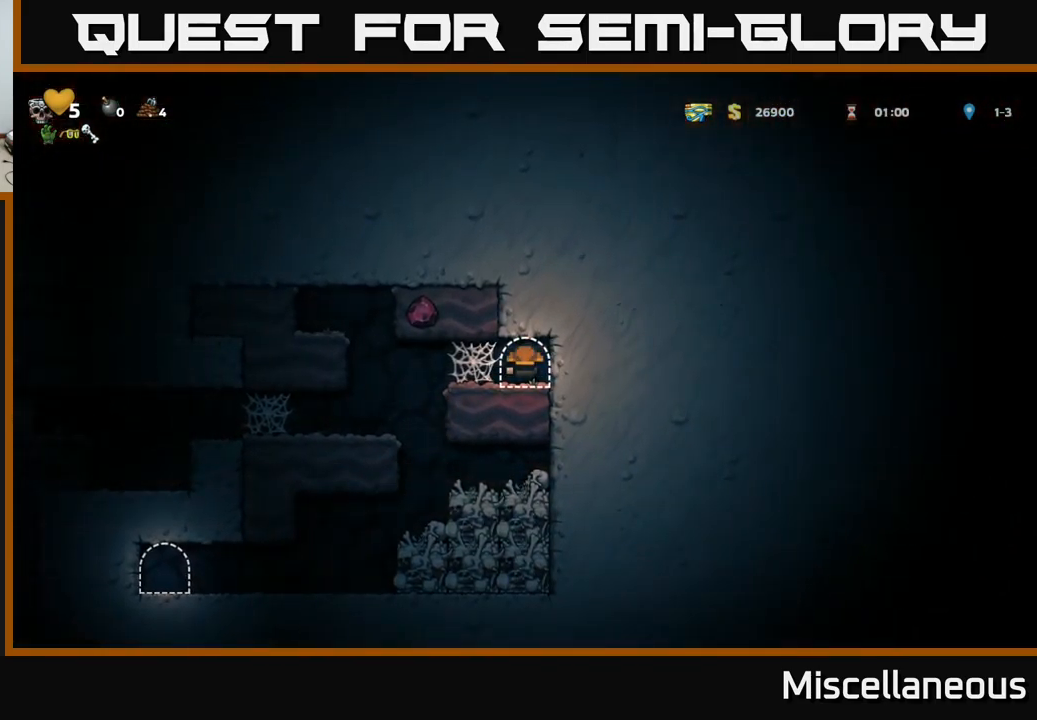
{"buttons": [], "events": [[116, "DPAD_LEFT", "down"], [500, "DPAD_LEFT", "up"]]}
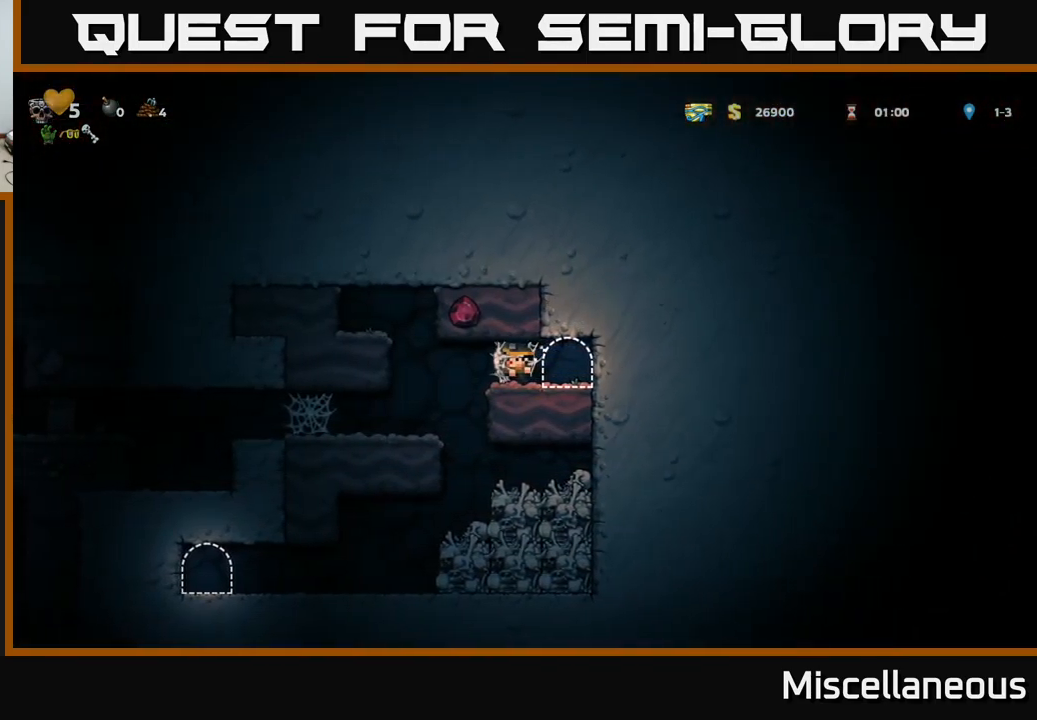
{"buttons": ["DPAD_LEFT"], "events": [[216, "DPAD_LEFT", "down"]]}
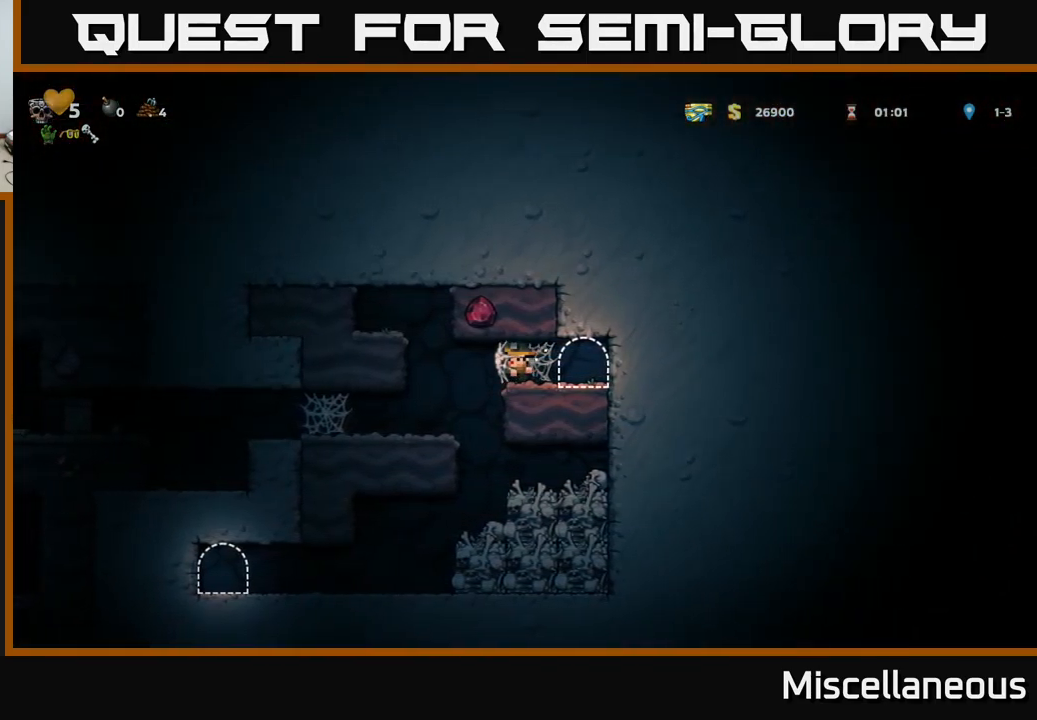
{"buttons": ["DPAD_LEFT"], "events": []}
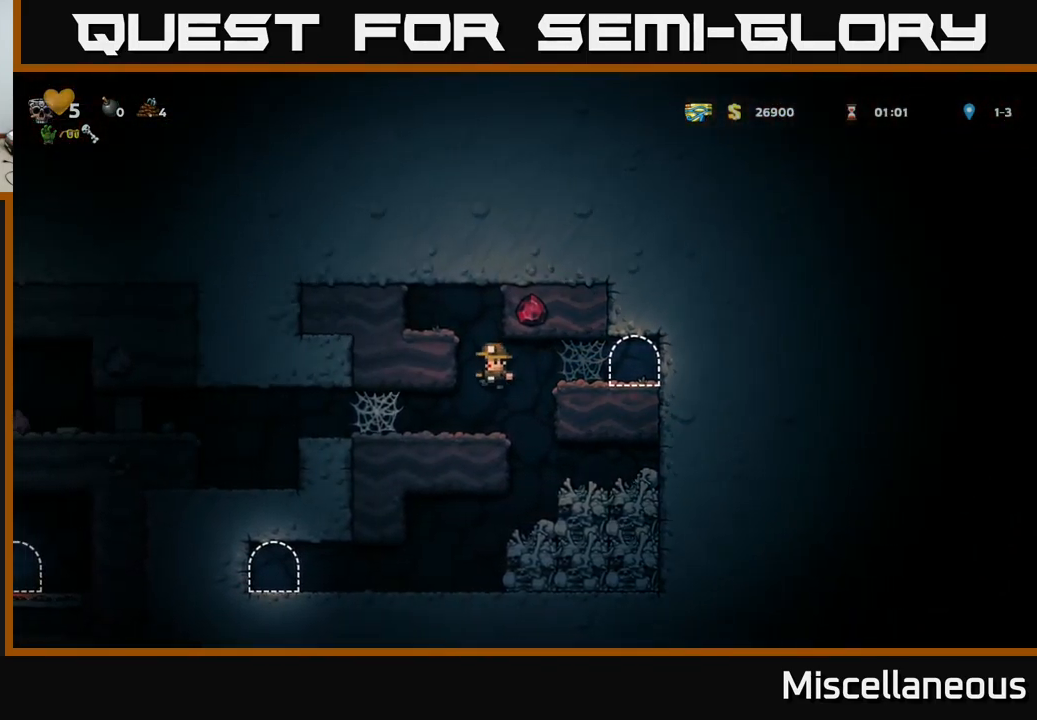
{"buttons": ["DPAD_LEFT"], "events": [[333, "A", "down"], [383, "A", "up"]]}
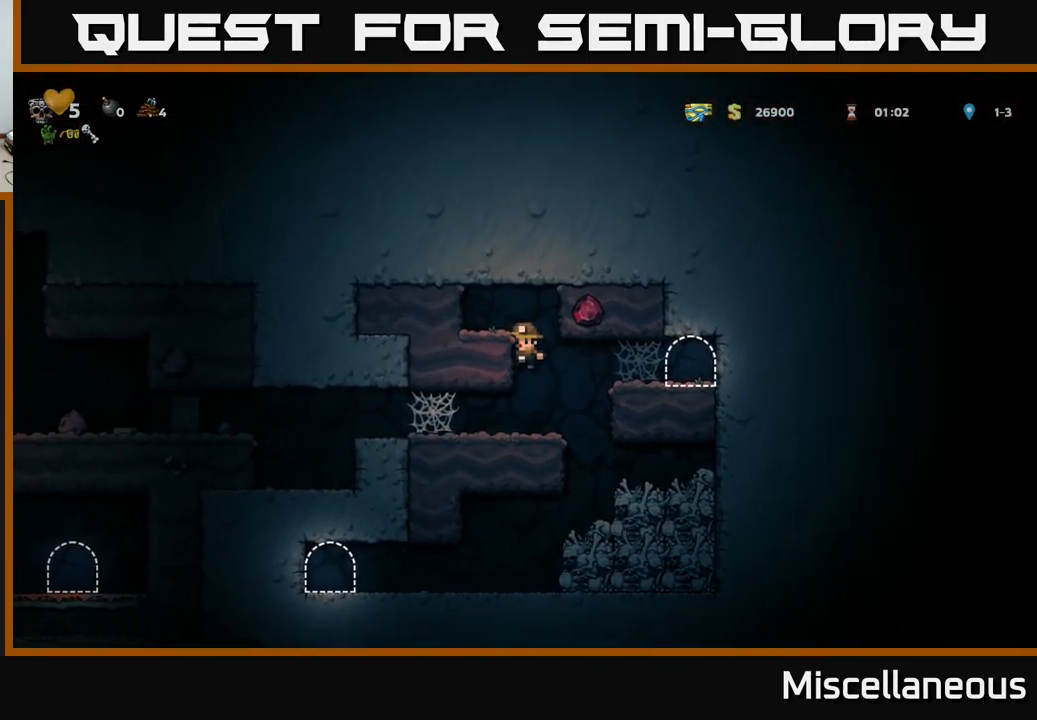
{"buttons": [], "events": [[33, "DPAD_LEFT", "up"]]}
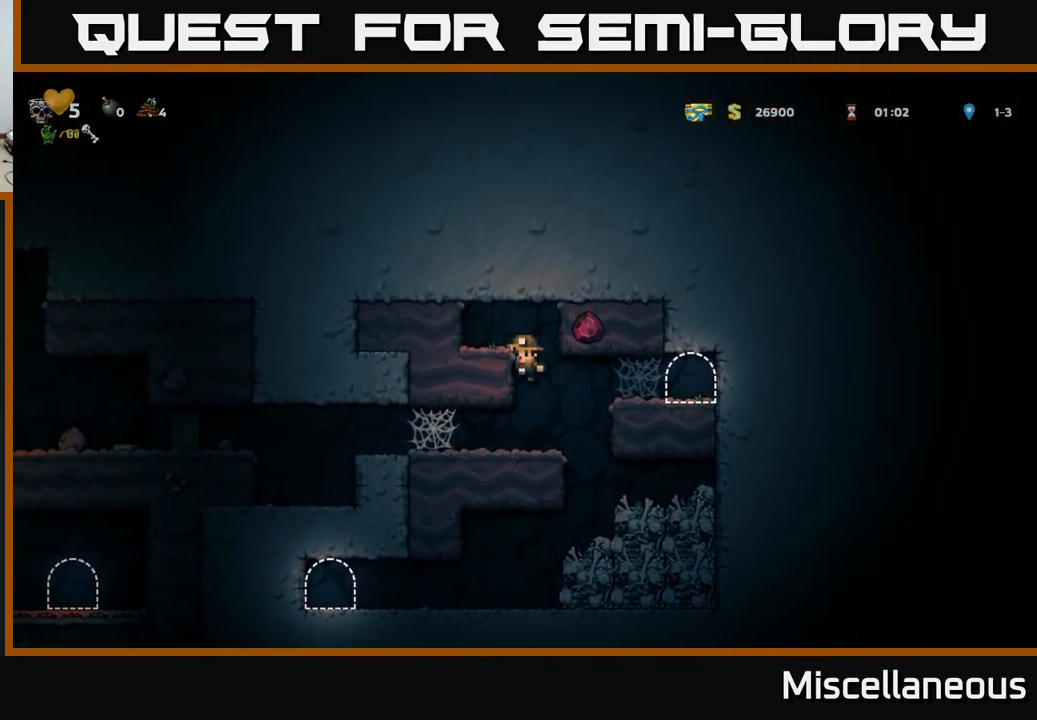
{"buttons": ["DPAD_LEFT"], "events": [[16, "DPAD_RIGHT", "down"], [116, "DPAD_DOWN", "down"], [133, "DPAD_RIGHT", "up"], [166, "A", "down"], [283, "A", "up"], [300, "DPAD_DOWN", "up"], [466, "DPAD_LEFT", "down"]]}
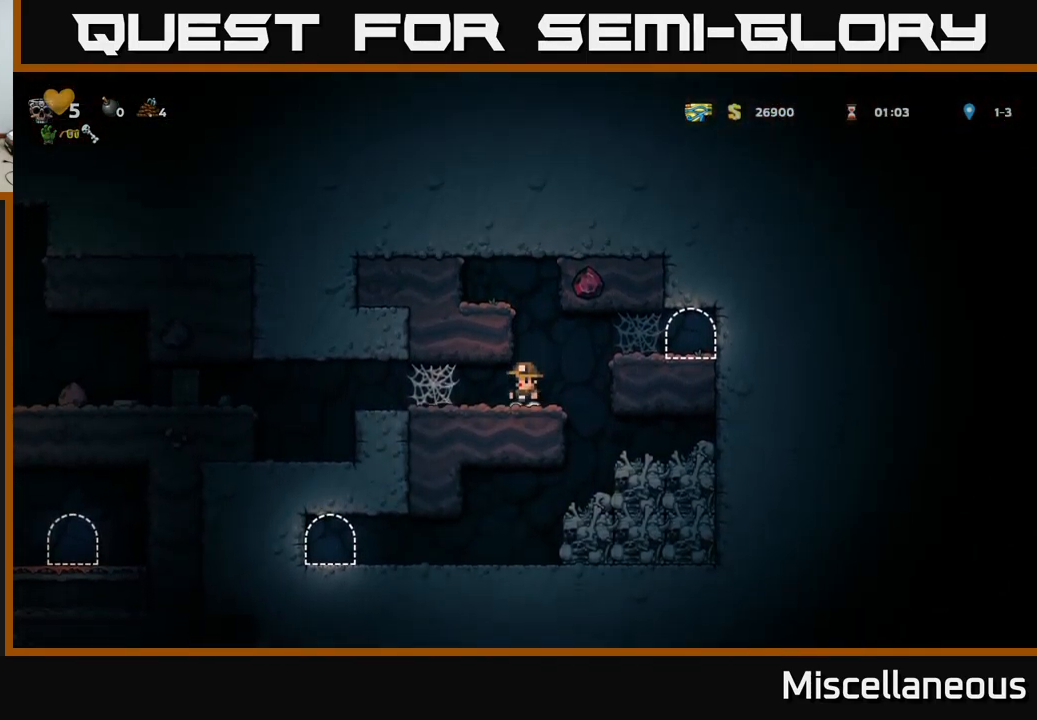
{"buttons": ["A", "DPAD_LEFT"], "events": [[166, "A", "down"], [250, "A", "up"], [316, "A", "down"], [383, "A", "up"], [466, "A", "down"]]}
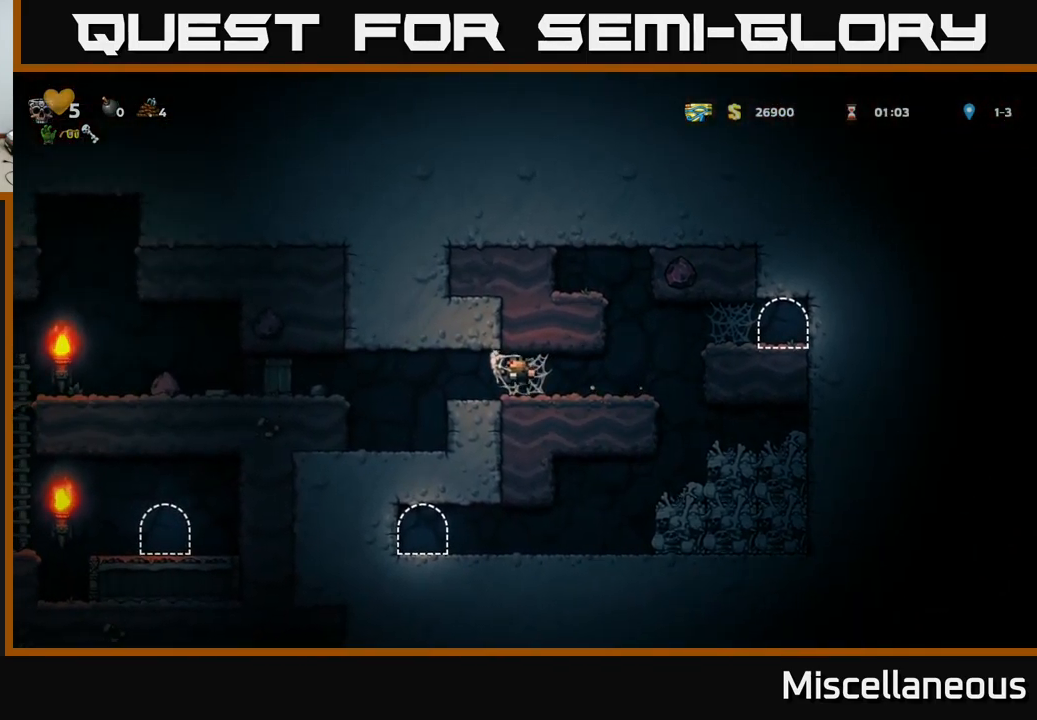
{"buttons": [], "events": [[16, "A", "up"], [133, "A", "down"], [216, "A", "up"], [416, "DPAD_LEFT", "up"]]}
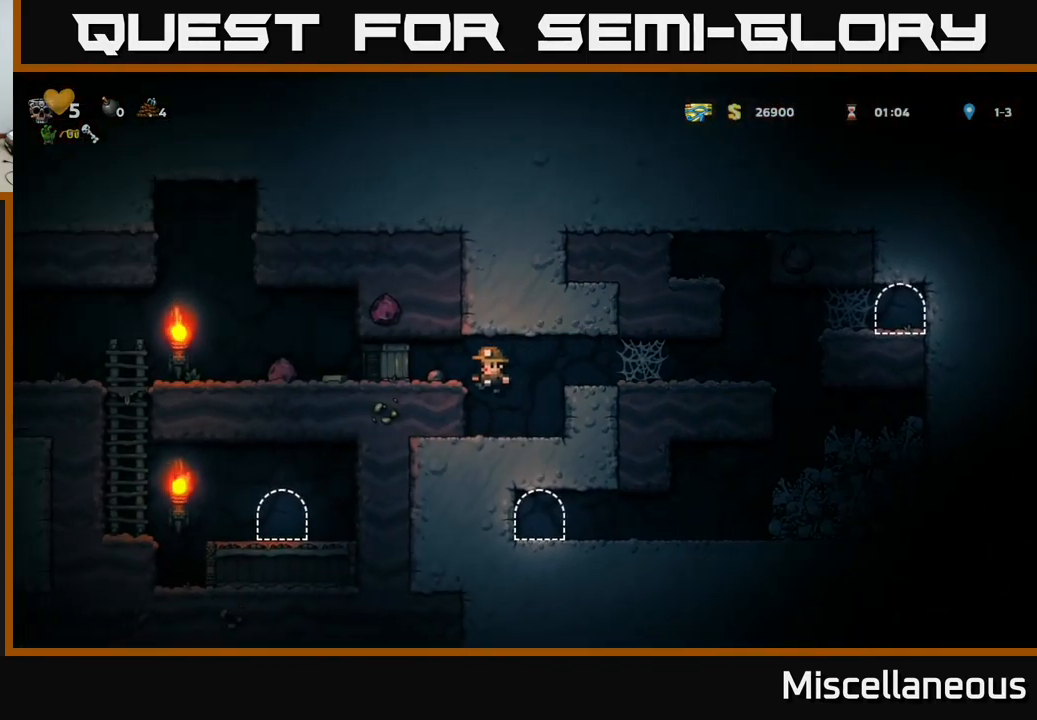
{"buttons": [], "events": [[233, "A", "down"], [267, "DPAD_LEFT", "down"], [267, "X", "down"], [383, "X", "up"], [450, "A", "up"], [450, "DPAD_LEFT", "up"]]}
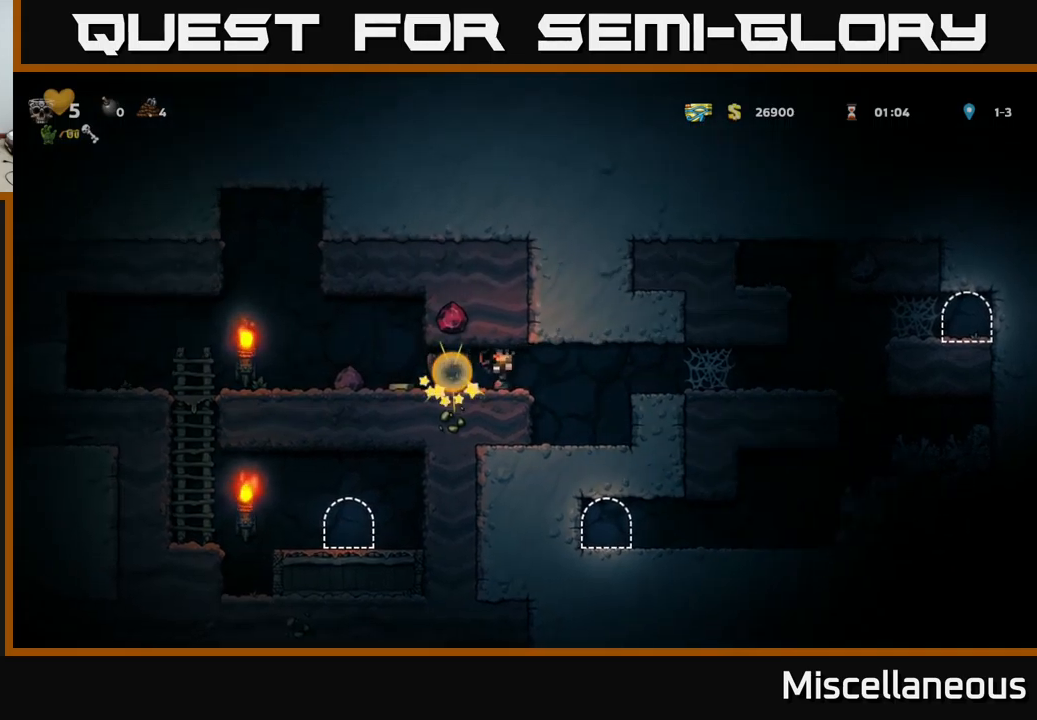
{"buttons": ["DPAD_LEFT"], "events": [[400, "DPAD_LEFT", "down"]]}
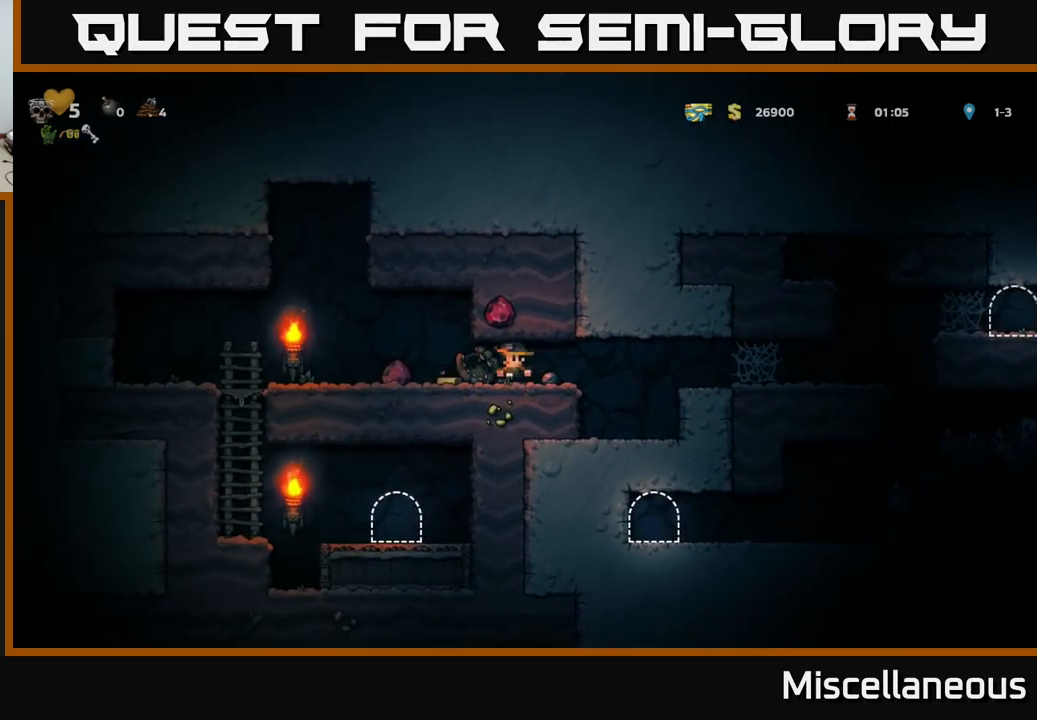
{"buttons": ["DPAD_LEFT"], "events": []}
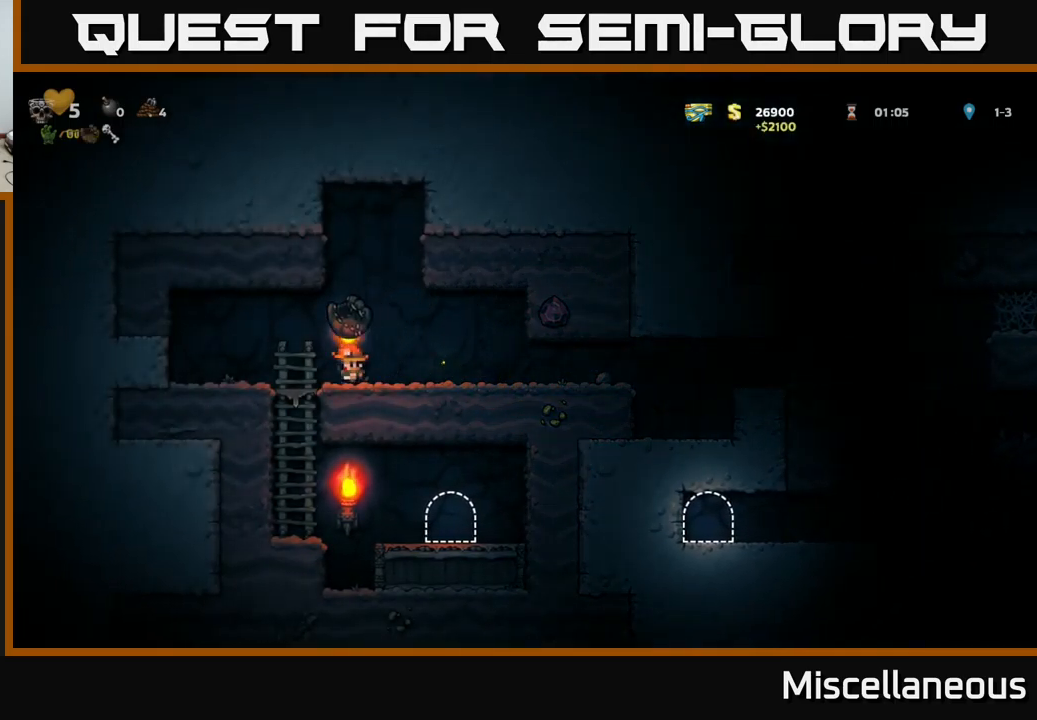
{"buttons": ["DPAD_RIGHT"], "events": [[83, "DPAD_LEFT", "up"], [117, "DPAD_RIGHT", "down"]]}
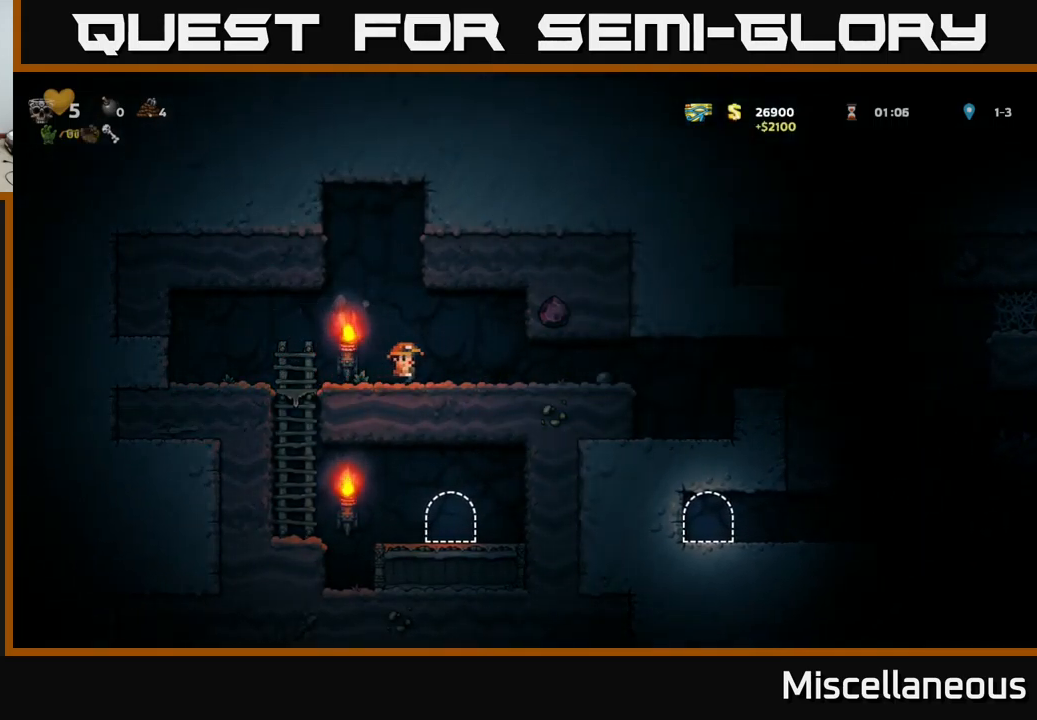
{"buttons": ["DPAD_RIGHT"], "events": []}
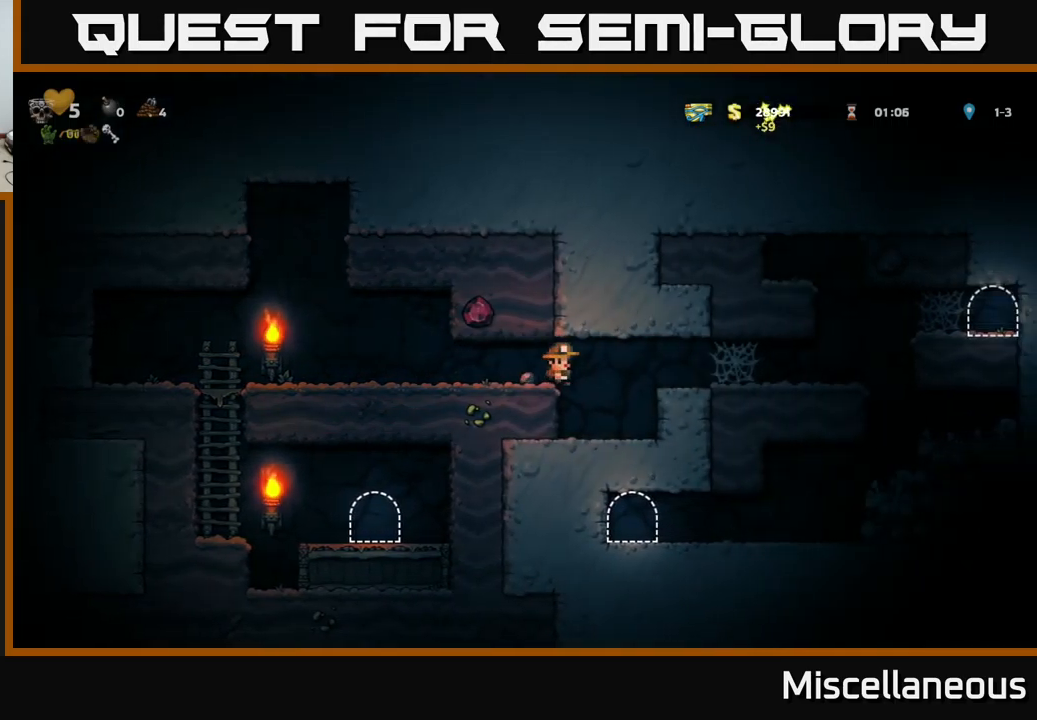
{"buttons": ["DPAD_RIGHT"], "events": [[350, "A", "down"], [467, "A", "up"]]}
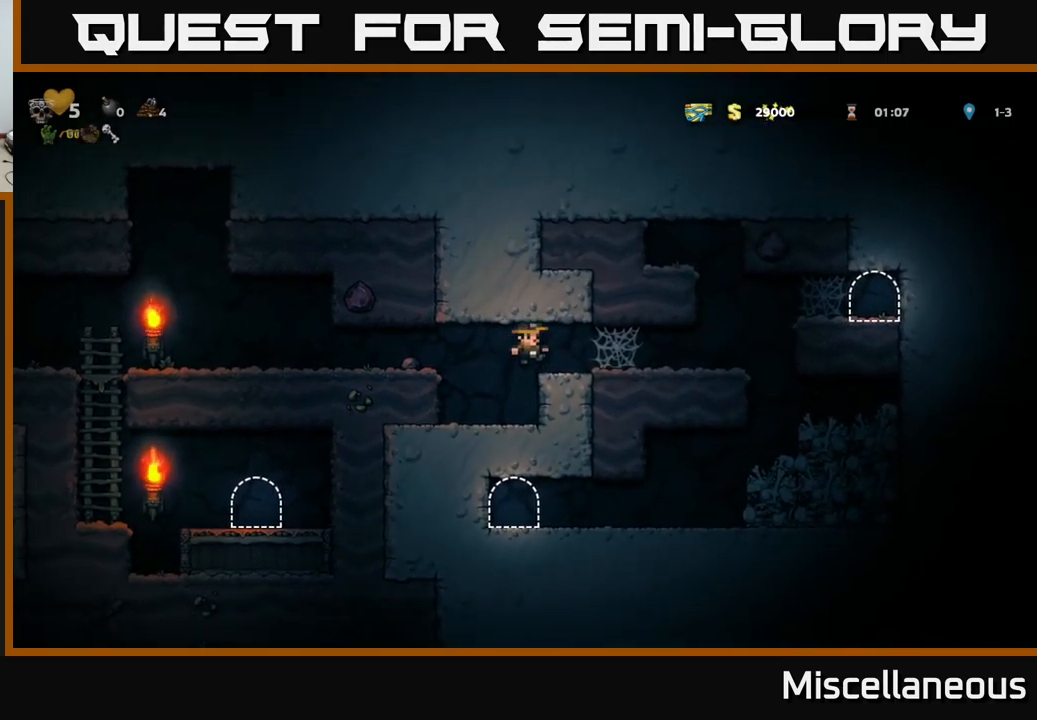
{"buttons": ["A", "DPAD_RIGHT"], "events": [[167, "A", "down"], [233, "A", "up"], [300, "A", "down"], [383, "A", "up"], [467, "A", "down"]]}
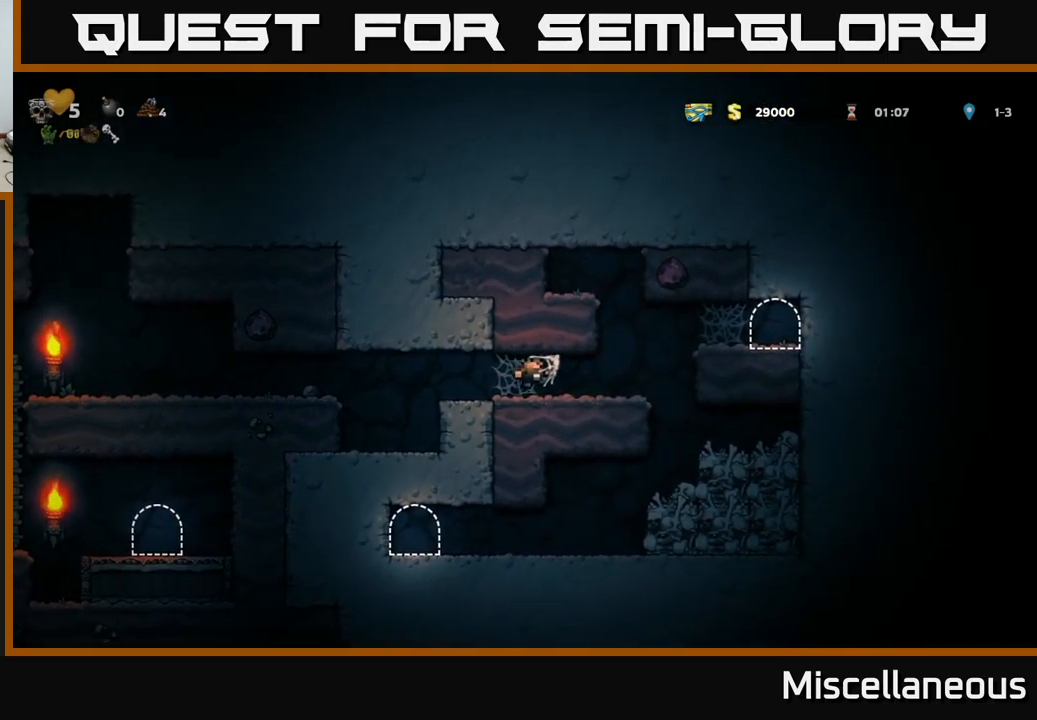
{"buttons": ["DPAD_LEFT"], "events": [[50, "A", "up"], [400, "DPAD_RIGHT", "up"], [467, "DPAD_LEFT", "down"]]}
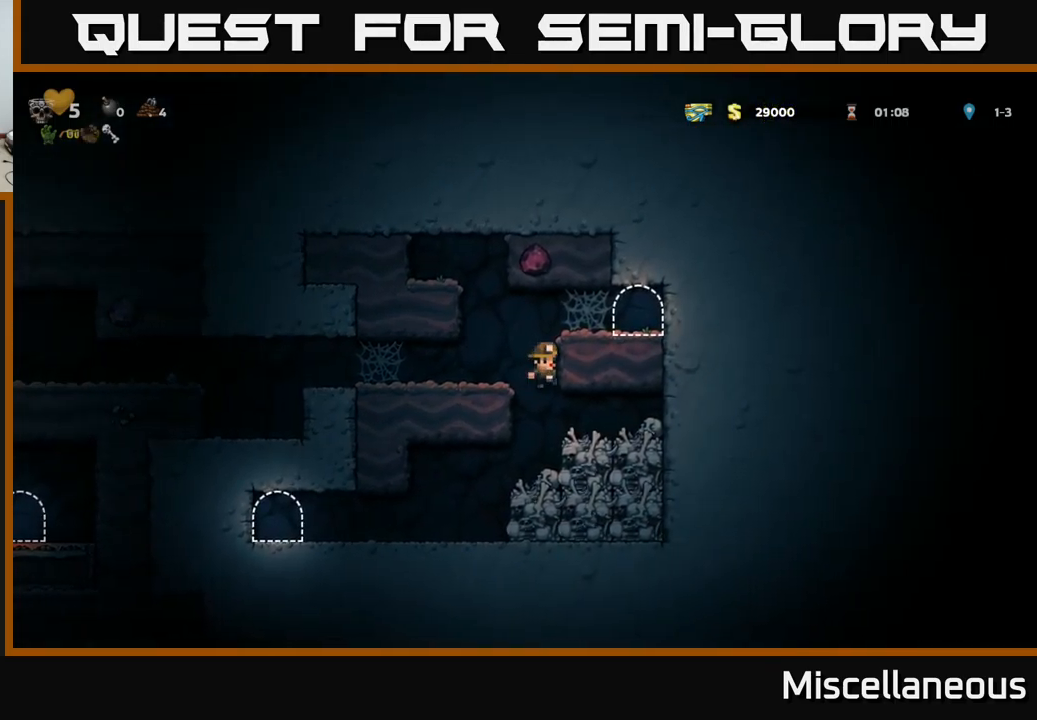
{"buttons": [], "events": [[133, "DPAD_LEFT", "up"], [183, "DPAD_DOWN", "down"], [233, "A", "down"], [317, "A", "up"], [317, "DPAD_DOWN", "up"]]}
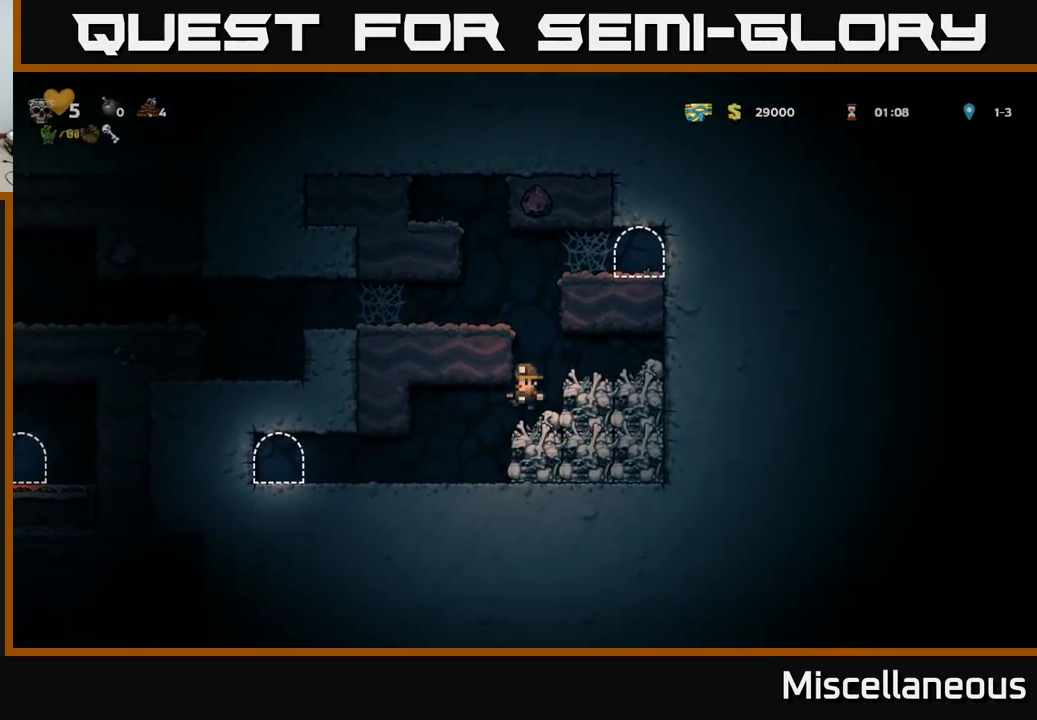
{"buttons": ["DPAD_LEFT"], "events": [[17, "DPAD_LEFT", "down"], [267, "DPAD_LEFT", "up"], [467, "DPAD_LEFT", "down"]]}
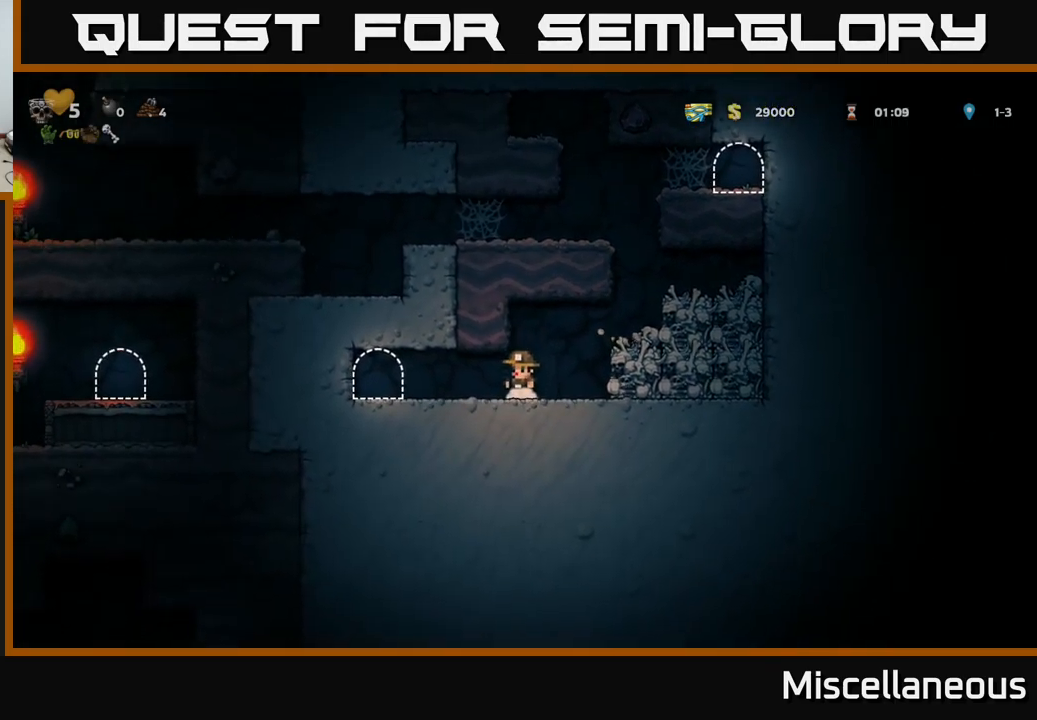
{"buttons": [], "events": [[267, "DPAD_LEFT", "up"], [334, "L2", "down"], [434, "L2", "up"]]}
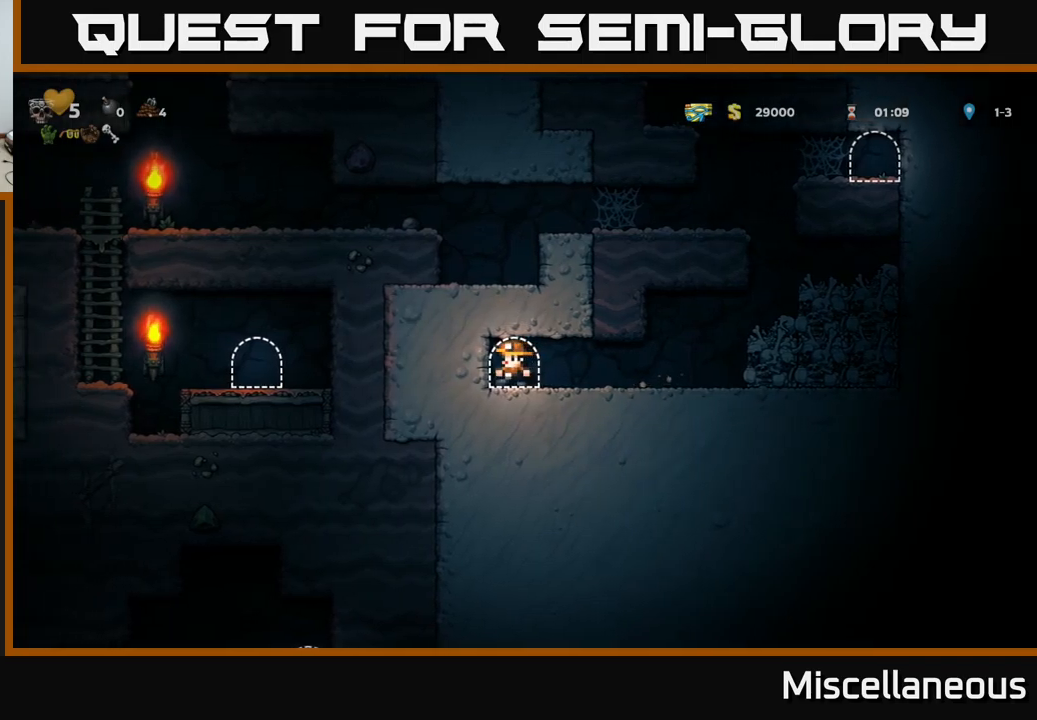
{"buttons": [], "events": []}
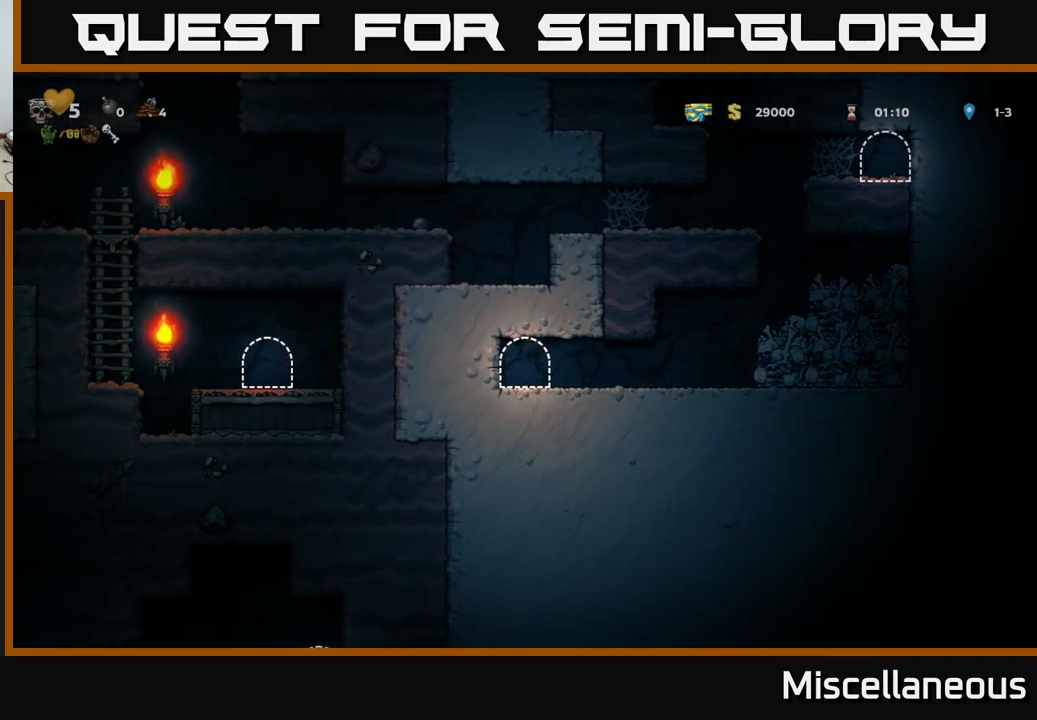
{"buttons": [], "events": []}
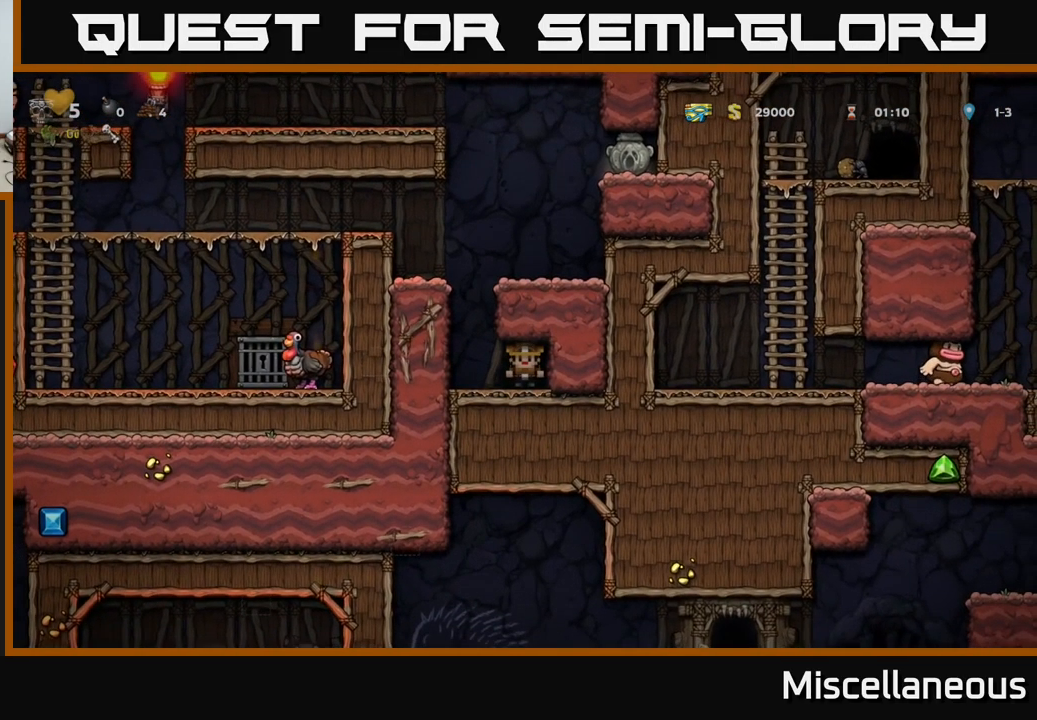
{"buttons": ["DPAD_LEFT"], "events": [[267, "DPAD_LEFT", "down"]]}